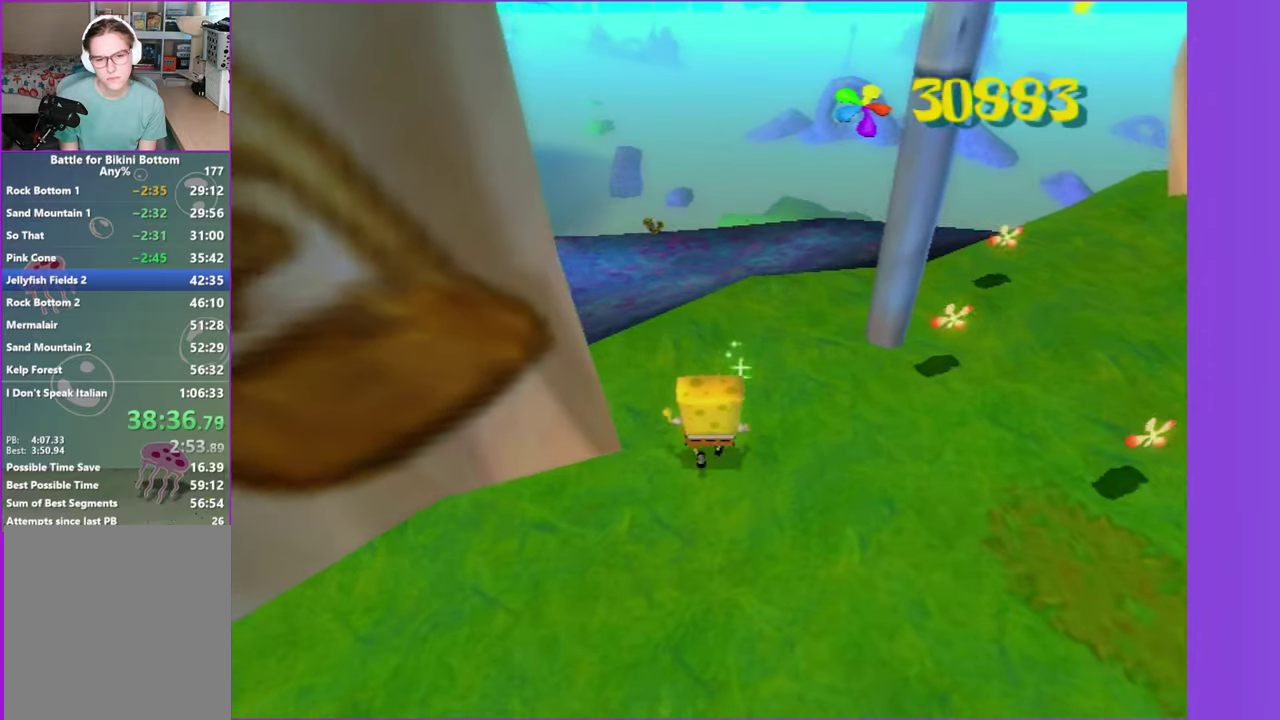
Gameplay with a controller (Xbox layout); each line is a JSON object with the inputs held at the frame after it. "button_events" lists button changes between this image and that frame as [ms after this image, input, new state], when the widget could be followed in between (sticks are given only as held states). This overlay highlights the sticks when they move; stick clicks (L3 R3) are not distinguishable. Not read: L3 R3.
{"buttons": ["B"], "left_stick": "up-left", "right_stick": "center", "button_events": [[366, "B", "down"]]}
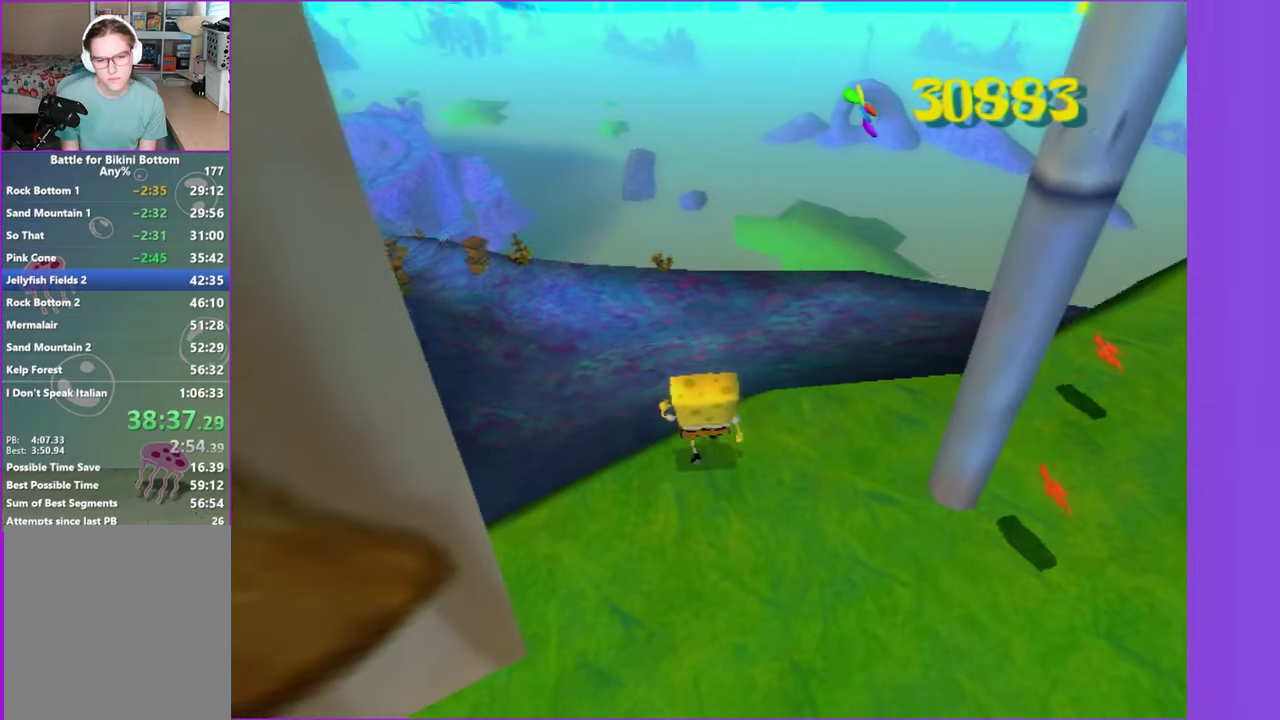
{"buttons": ["B"], "left_stick": "up-left", "right_stick": "center", "button_events": []}
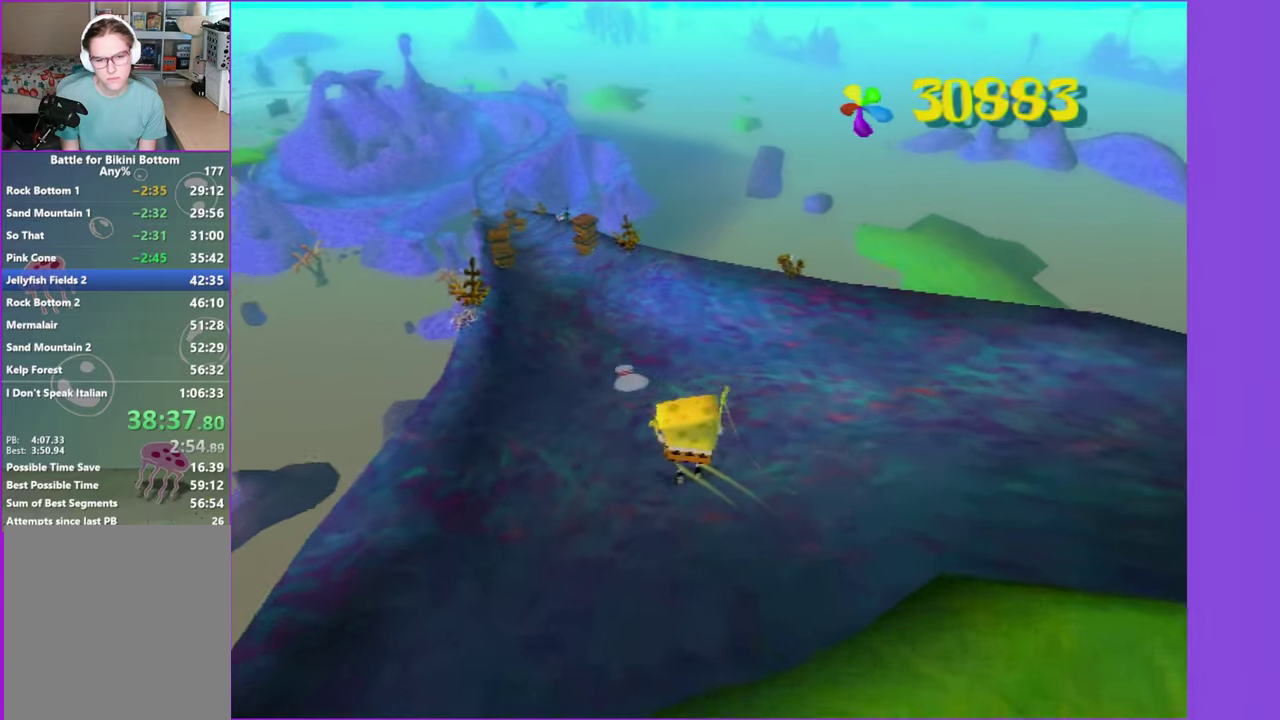
{"buttons": ["B"], "left_stick": "up-left", "right_stick": "center", "button_events": []}
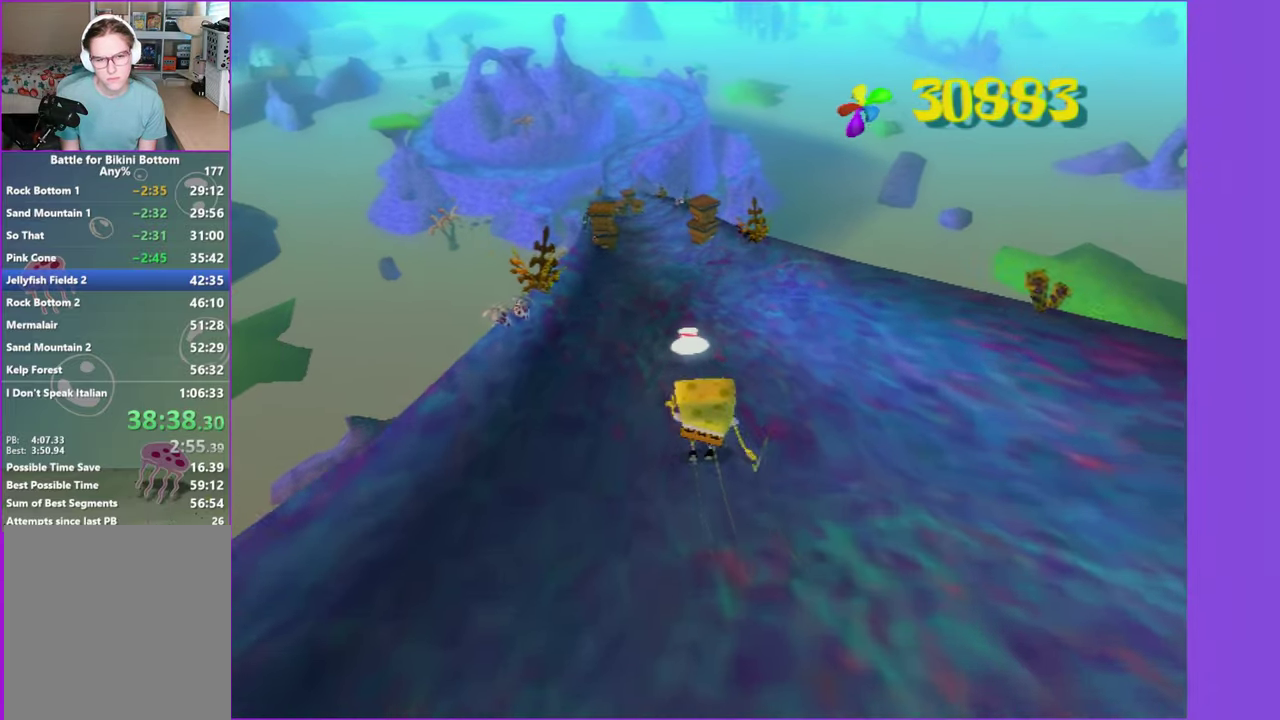
{"buttons": [], "left_stick": "up-left", "right_stick": "center", "button_events": [[333, "B", "up"]]}
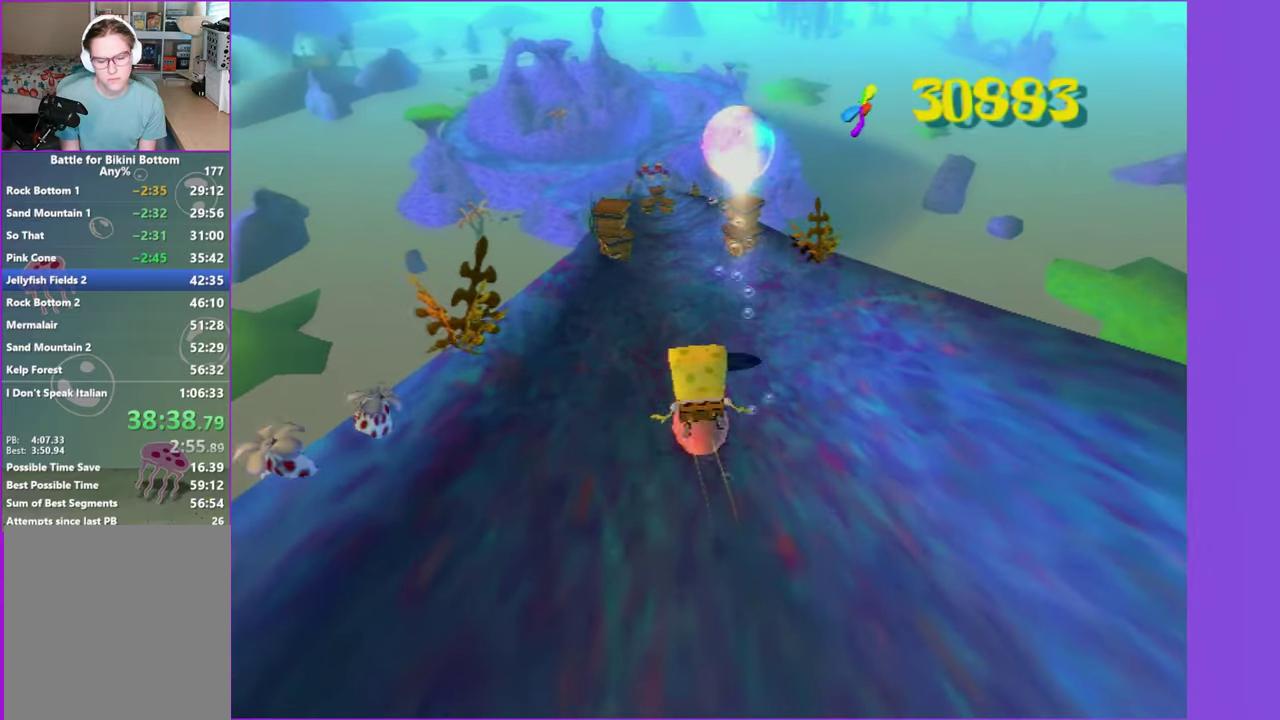
{"buttons": [], "left_stick": "up", "right_stick": "center", "button_events": []}
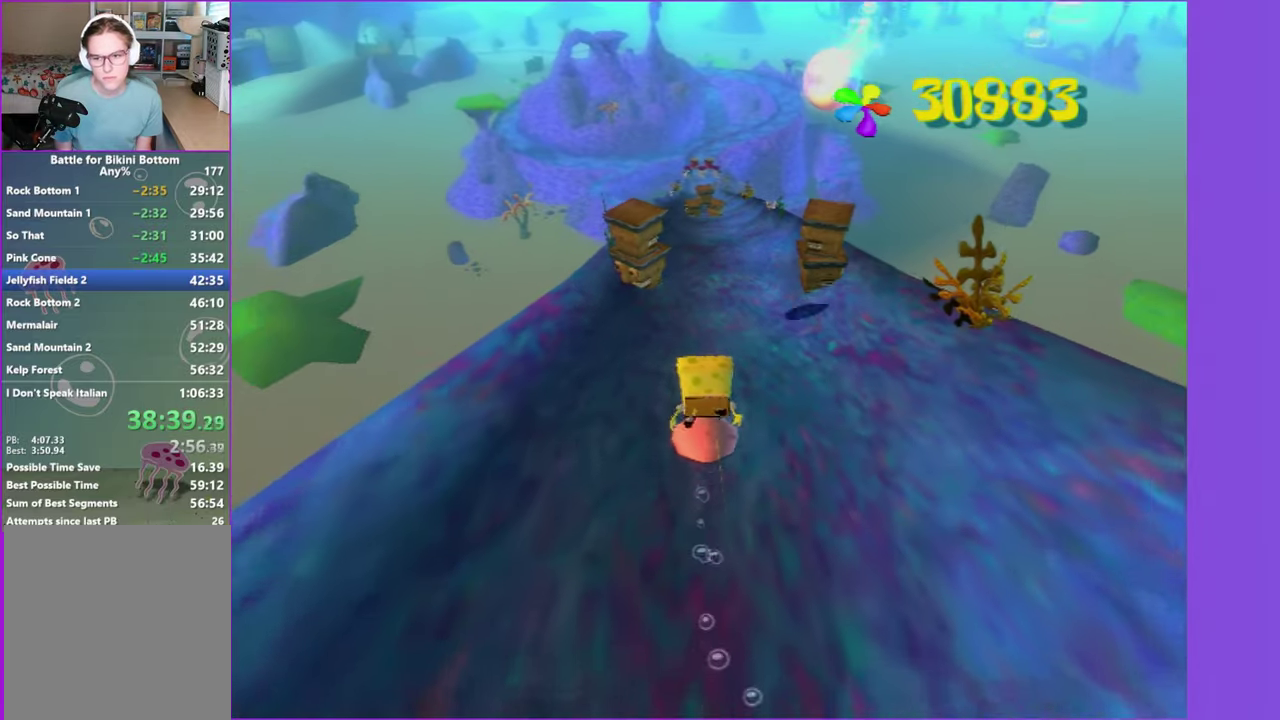
{"buttons": [], "left_stick": "up", "right_stick": "center", "button_events": []}
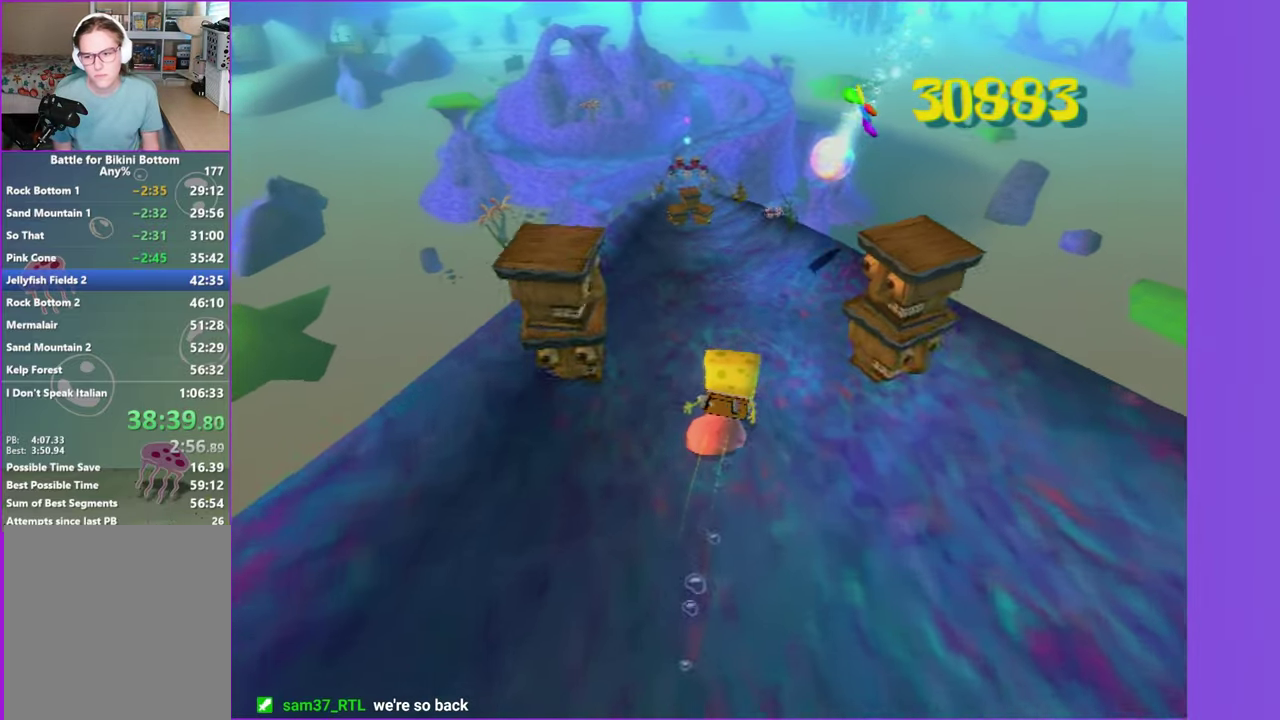
{"buttons": [], "left_stick": "up-left", "right_stick": "center"}
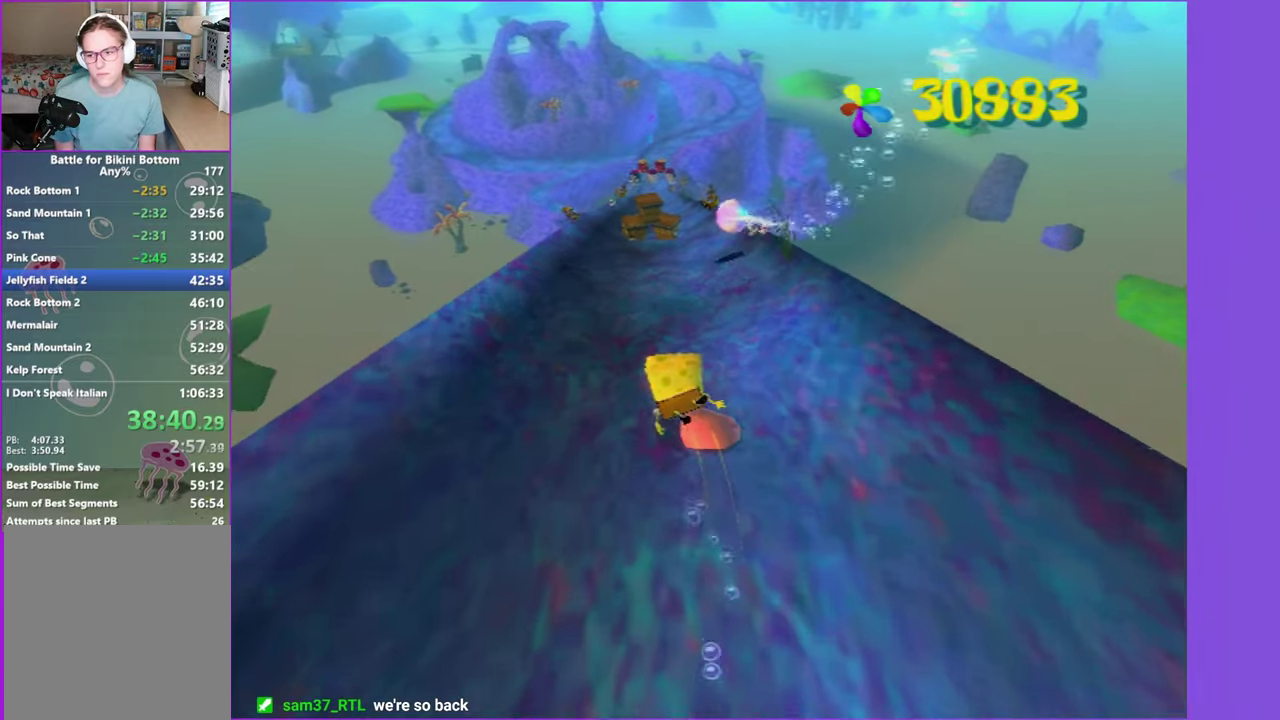
{"buttons": [], "left_stick": "up-right", "right_stick": "center"}
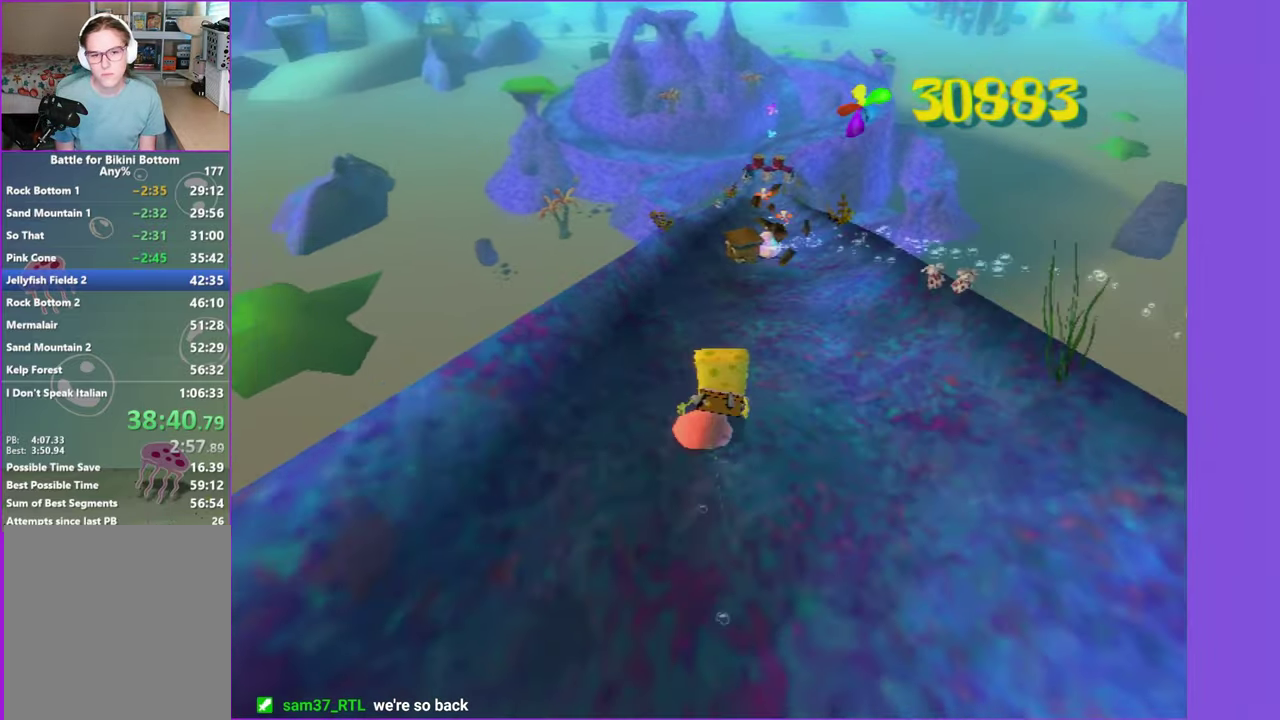
{"buttons": [], "left_stick": "up", "right_stick": "center", "button_events": []}
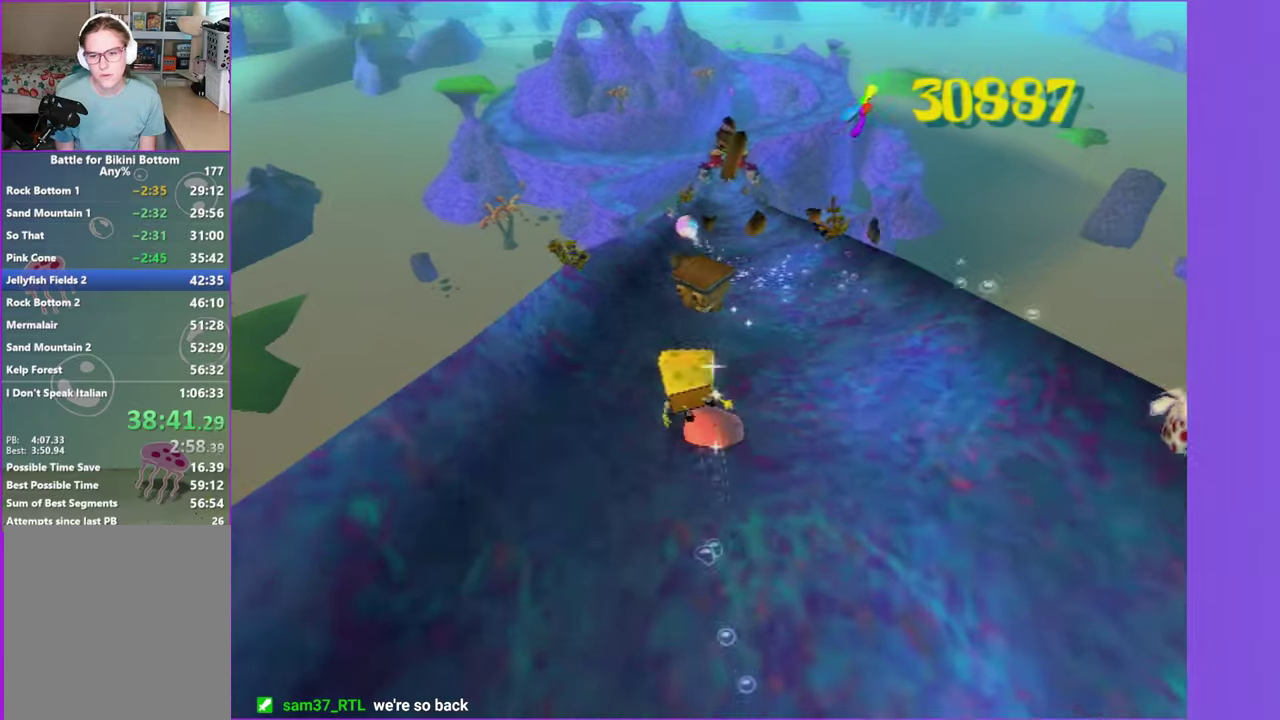
{"buttons": [], "left_stick": "up-left", "right_stick": "center", "button_events": []}
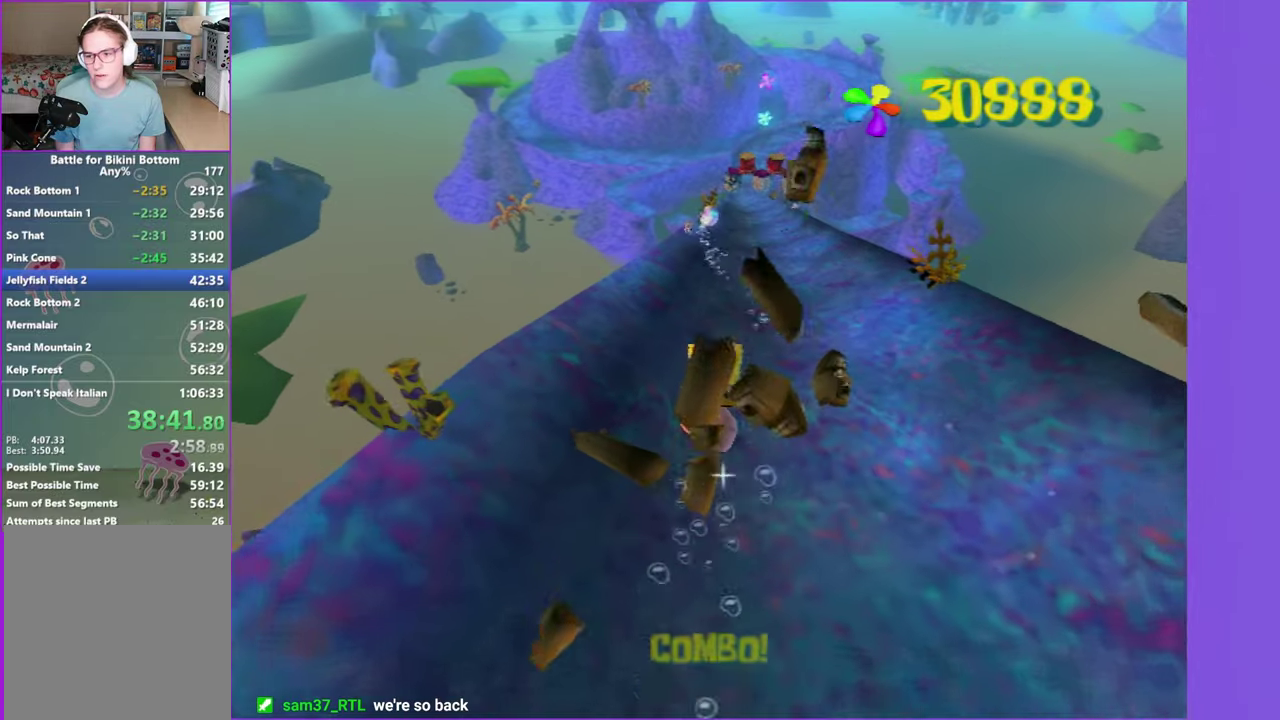
{"buttons": [], "left_stick": "up-right", "right_stick": "center", "button_events": []}
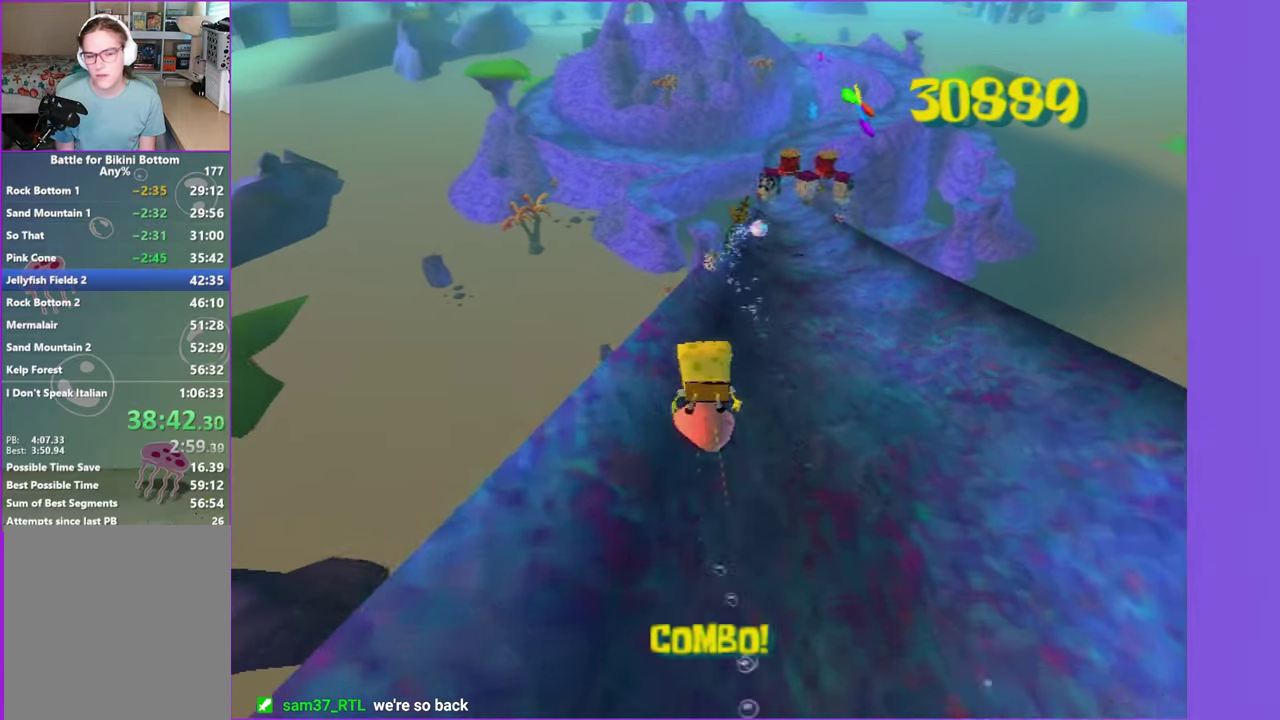
{"buttons": [], "left_stick": "up-right", "right_stick": "center", "button_events": []}
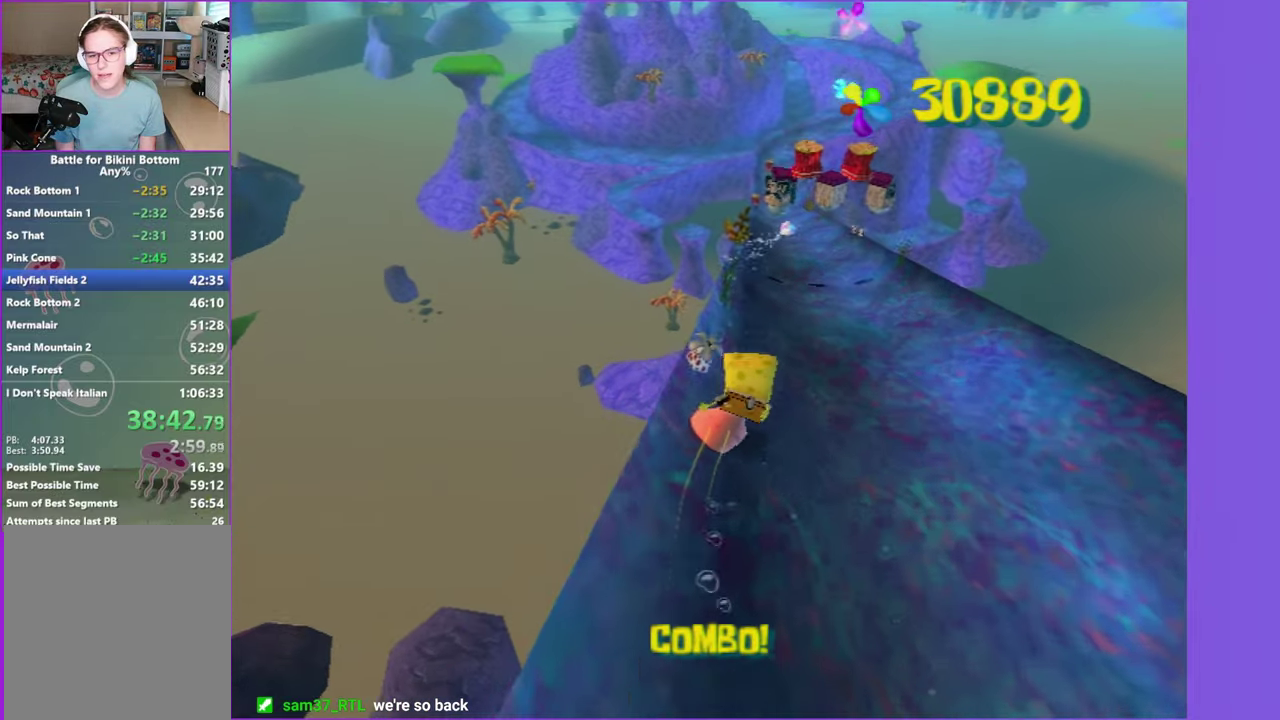
{"buttons": [], "left_stick": "up", "right_stick": "center", "button_events": []}
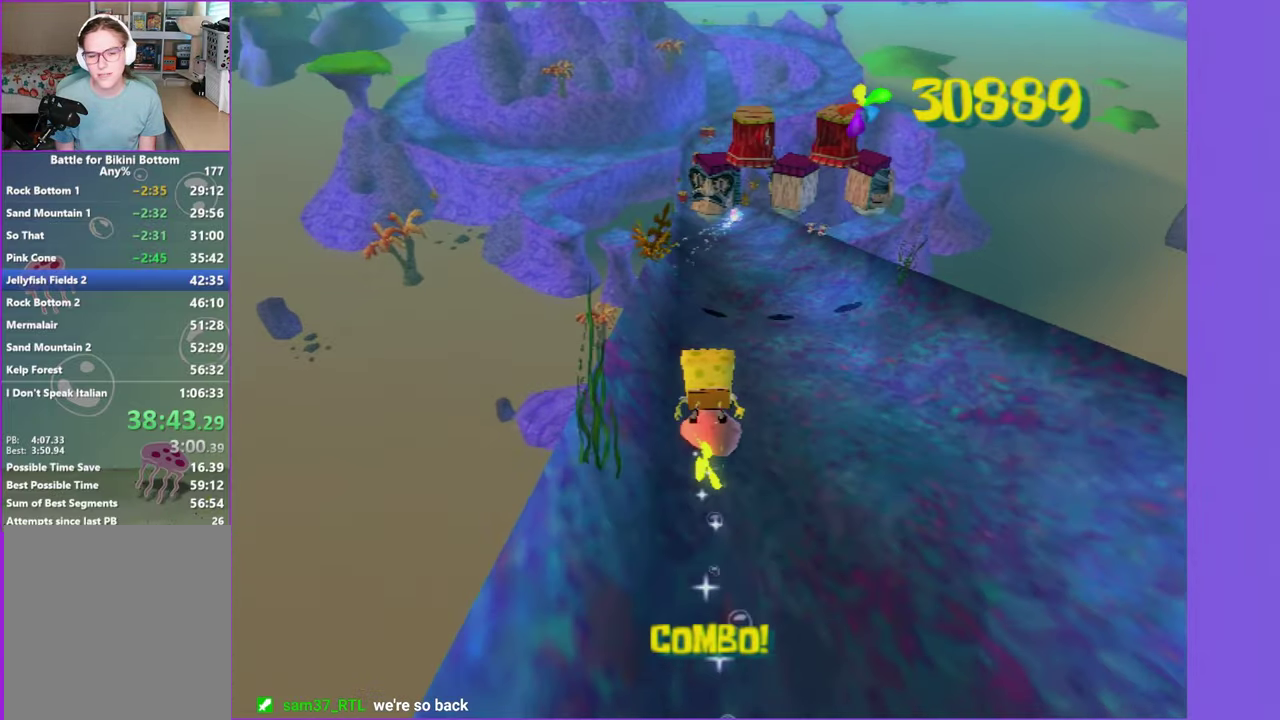
{"buttons": [], "left_stick": "up-left", "right_stick": "center", "button_events": []}
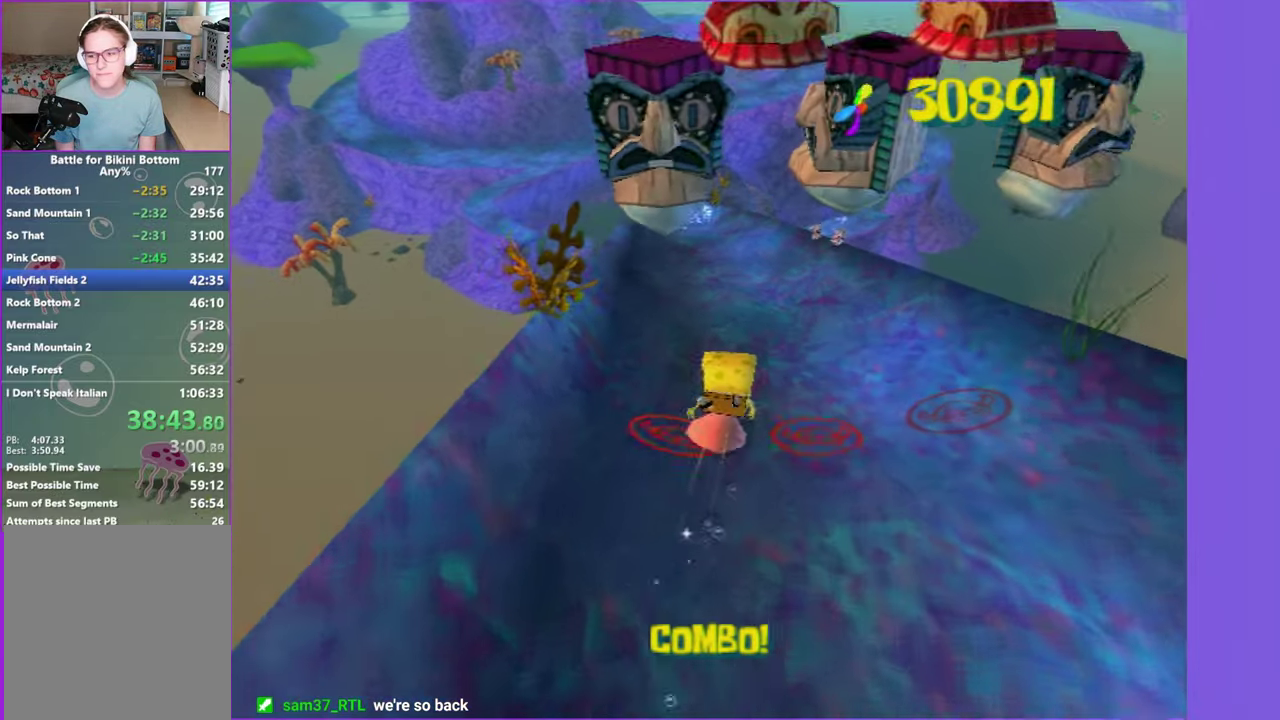
{"buttons": [], "left_stick": "up-left", "right_stick": "center", "button_events": []}
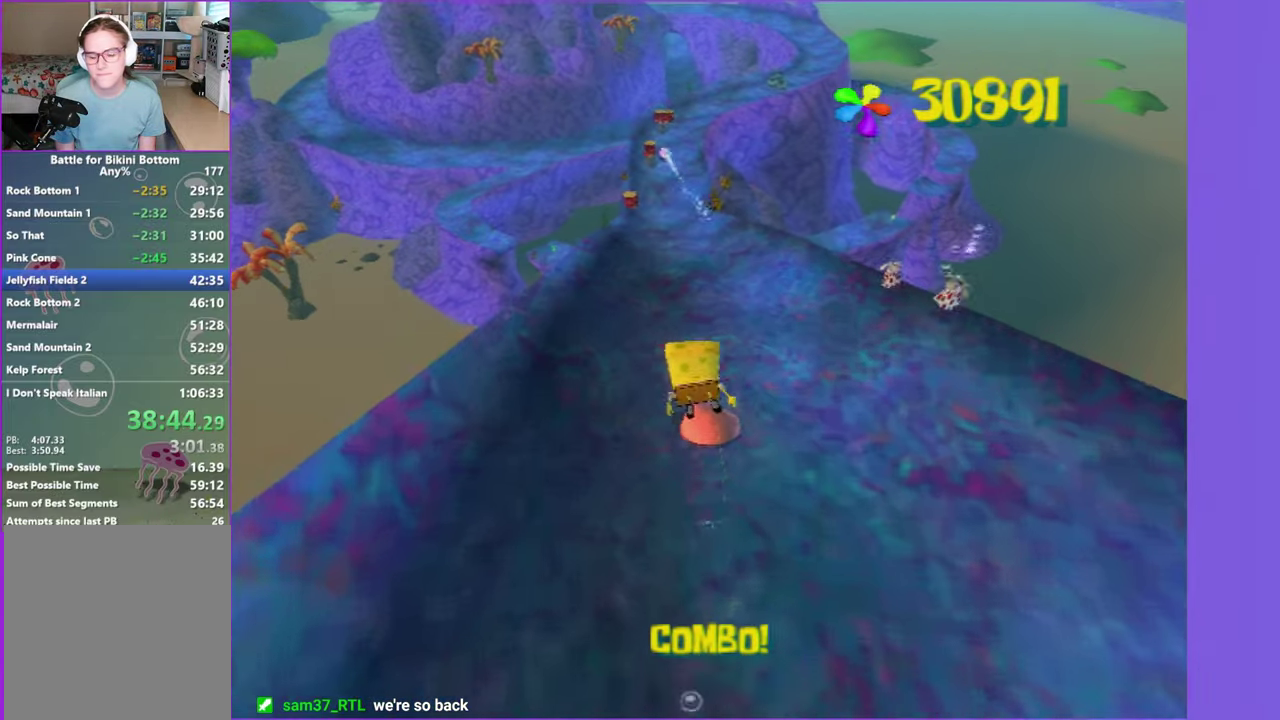
{"buttons": [], "left_stick": "up-left", "right_stick": "center", "button_events": []}
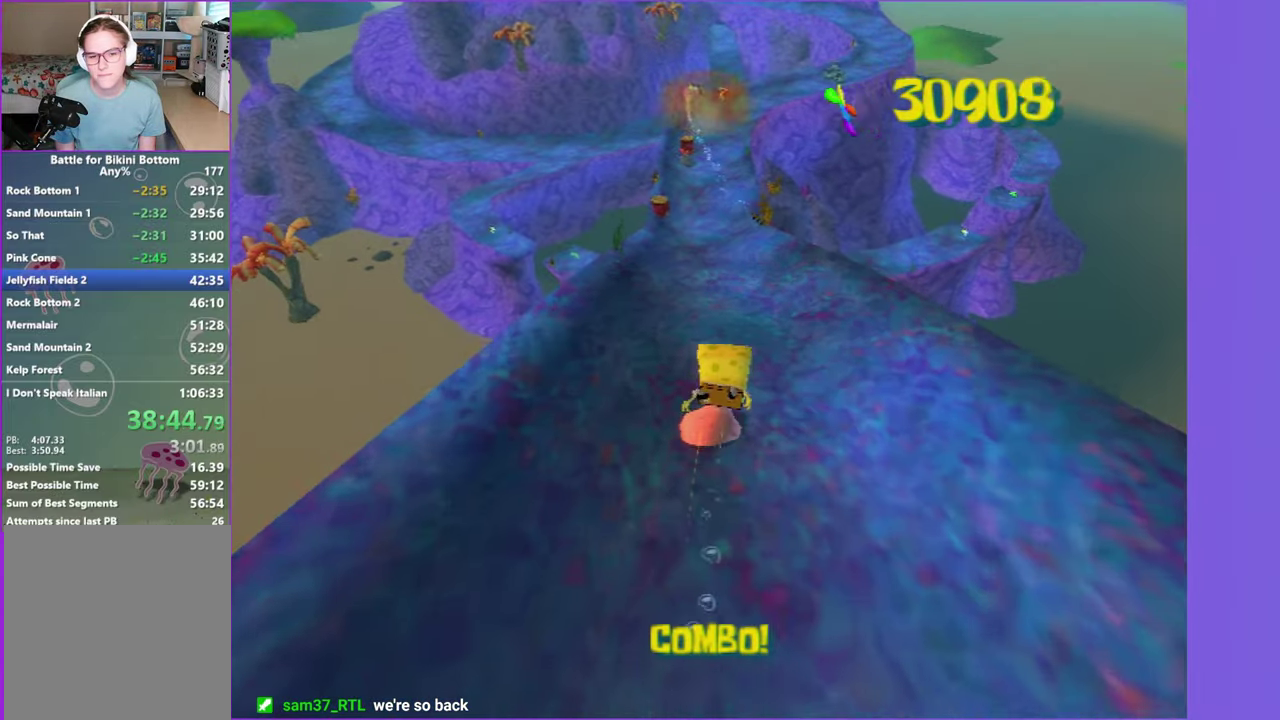
{"buttons": [], "left_stick": "up-left", "right_stick": "center", "button_events": []}